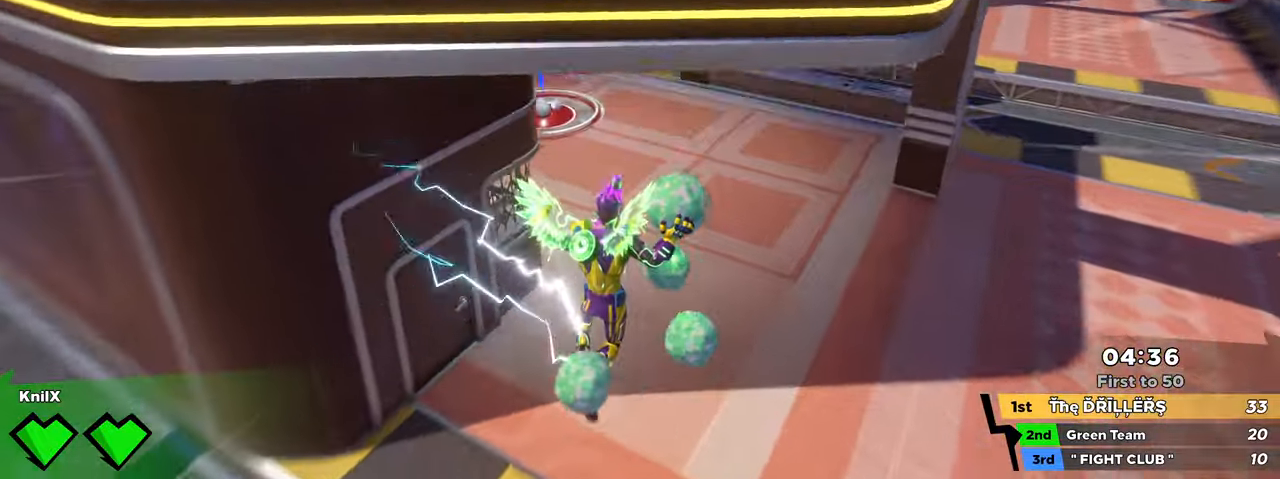
Gameplay with keyboard and mouse; each line is a JSON object with the keys and mouse buttons held at the frame after it. "events" lists presses ("down") and releases ("up") of "a", "alt", "ctrl", "d", "e", "f", "q", "r", "s", "shift", "space", "w", "mouse_left", "mouse_wheel", "mouse_right", "mouse_mb4" and "mouse_mb5" between this image and that frame as [ms after this image, input, new state], when the widget could be followed in between. "mouse_left", "mouse_wheel", "mouse_right", "mouse_mb4", "mouse_mb5" = the "left", "wheel", "right", "mb4", "mb5" buttons of the "mouse" list. No other keys are recorded. "wheel" means that the mouse wheel is clicked or scrolled. Mouse movement is not recorded.
{"keys": ["shift", "w"], "mouse": [], "events": [[33, "shift", "up"], [116, "shift", "down"], [200, "shift", "up"], [283, "shift", "down"], [366, "shift", "up"], [450, "shift", "down"]]}
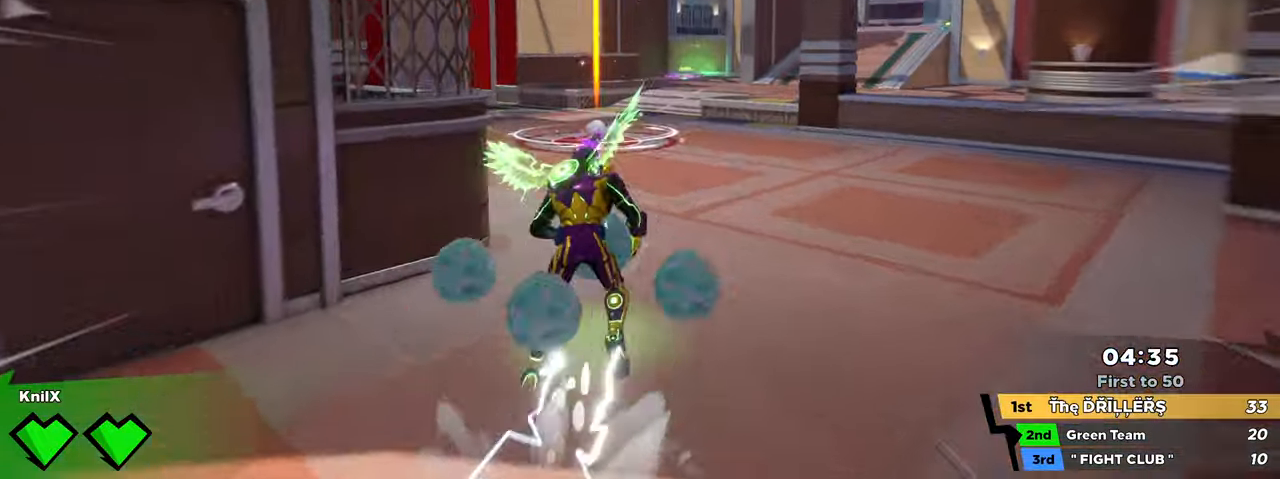
{"keys": ["shift", "w"], "mouse": [], "events": [[16, "shift", "up"], [116, "shift", "down"], [183, "shift", "up"], [283, "shift", "down"], [366, "shift", "up"], [450, "shift", "down"]]}
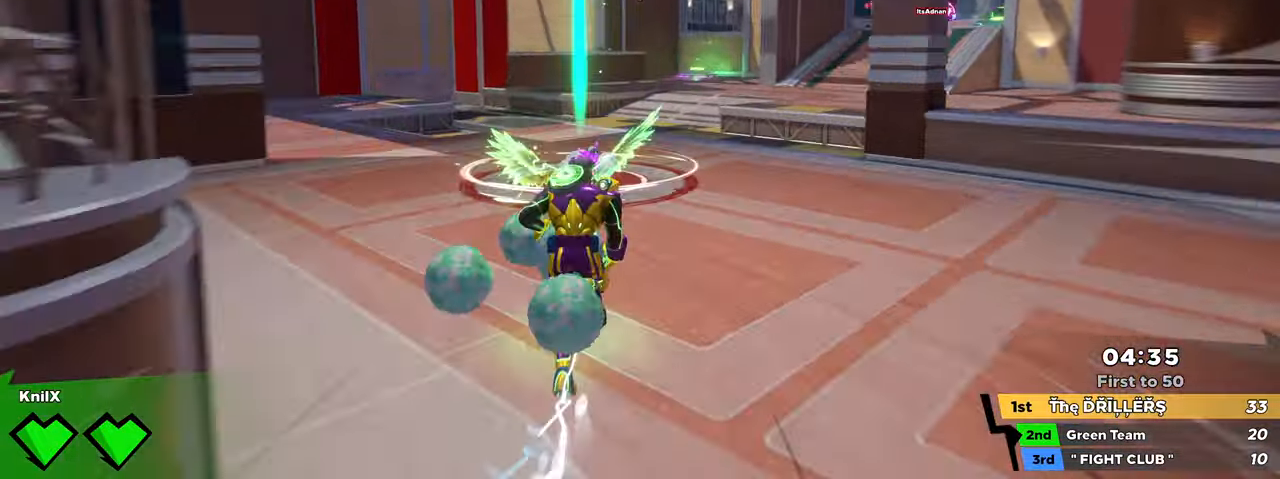
{"keys": ["shift", "w"], "mouse": [], "events": [[50, "shift", "up"], [133, "shift", "down"], [216, "shift", "up"], [316, "shift", "down"]]}
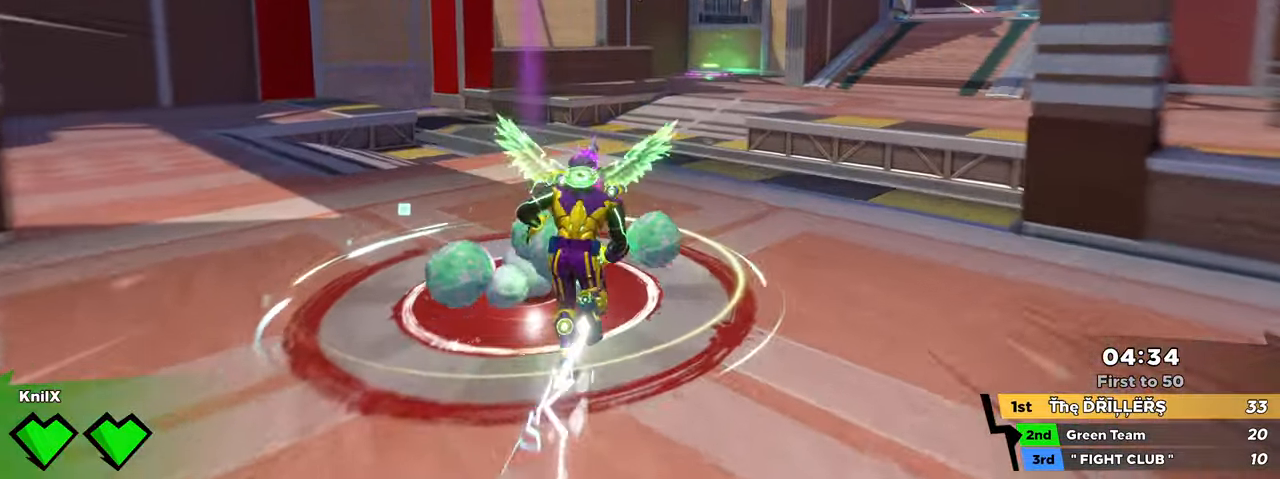
{"keys": ["shift", "w"], "mouse": [], "events": []}
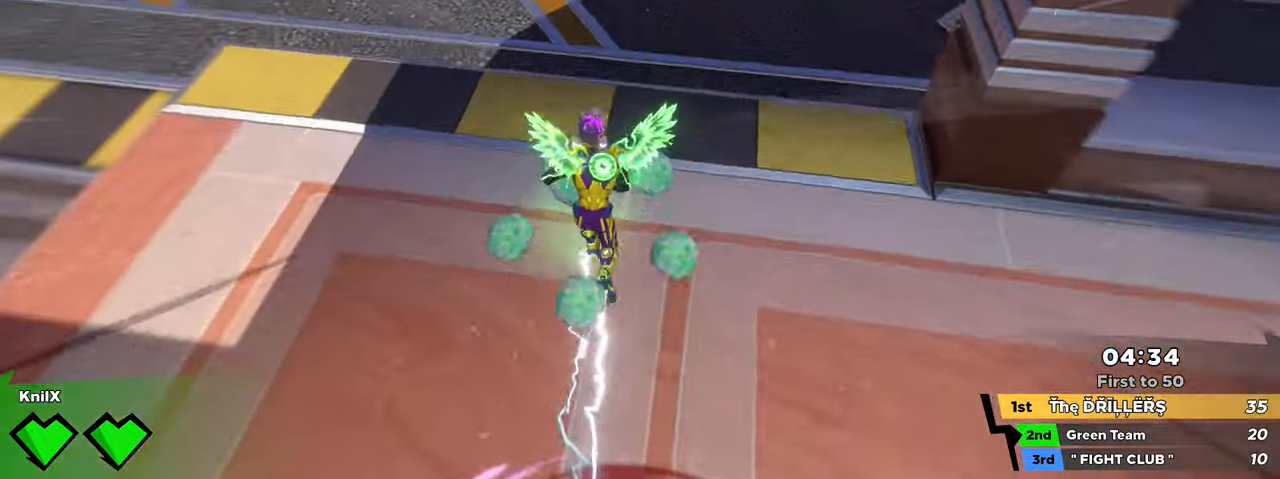
{"keys": ["w"], "mouse": [], "events": [[116, "alt", "down"], [133, "space", "down"], [183, "f", "down"], [200, "alt", "up"], [266, "f", "up"], [266, "mouse_mb5", "down"], [316, "mouse_mb5", "up"], [400, "ctrl", "down"], [400, "e", "down"], [400, "space", "up"], [416, "mouse_left", "down"], [466, "shift", "up"], [483, "ctrl", "up"], [500, "e", "up"], [500, "mouse_left", "up"]]}
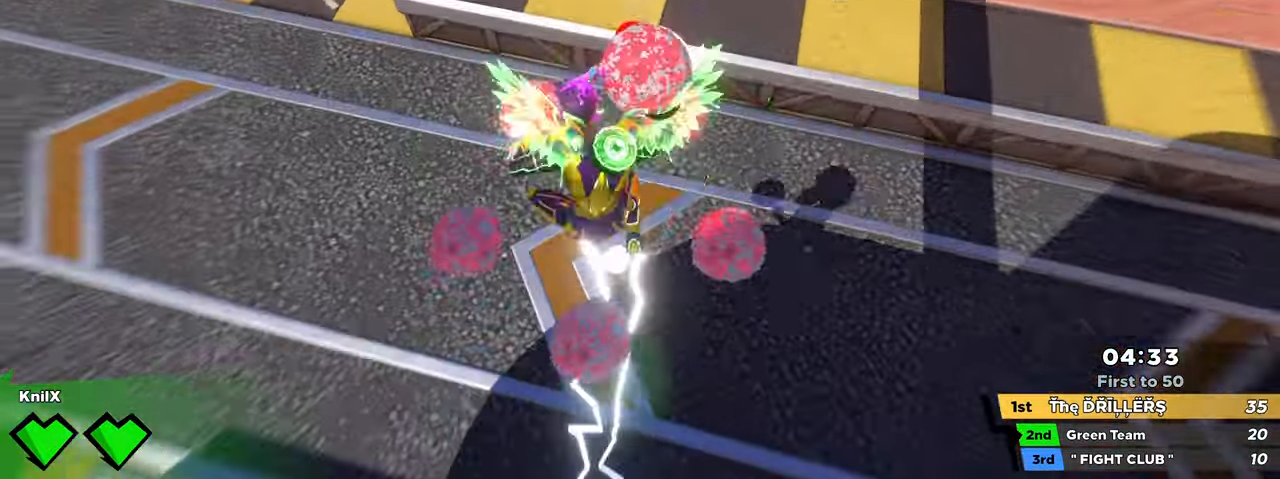
{"keys": ["shift", "w"], "mouse": [], "events": [[66, "shift", "down"], [116, "shift", "up"], [200, "shift", "down"], [283, "shift", "up"], [366, "shift", "down"]]}
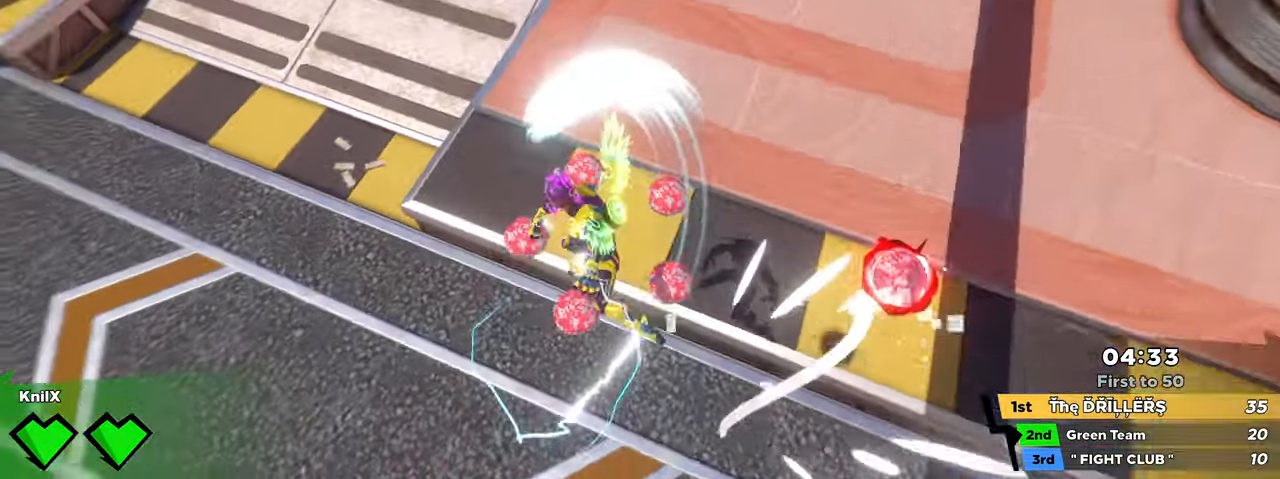
{"keys": ["w"], "mouse": ["left"], "events": [[100, "mouse_right", "down"], [183, "shift", "up"], [216, "mouse_right", "up"], [250, "mouse_left", "down"]]}
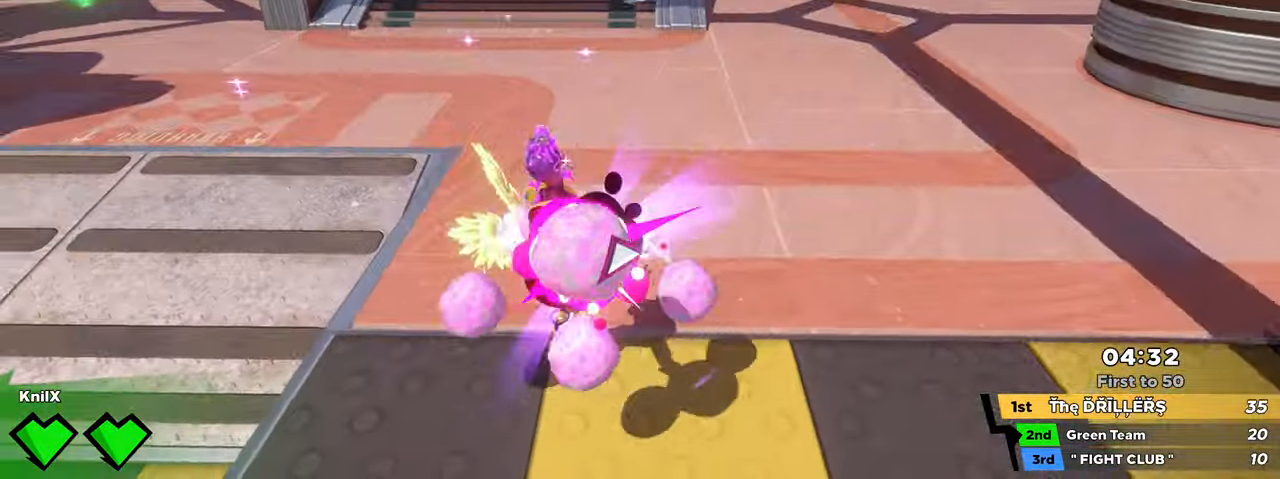
{"keys": ["w"], "mouse": ["left"], "events": []}
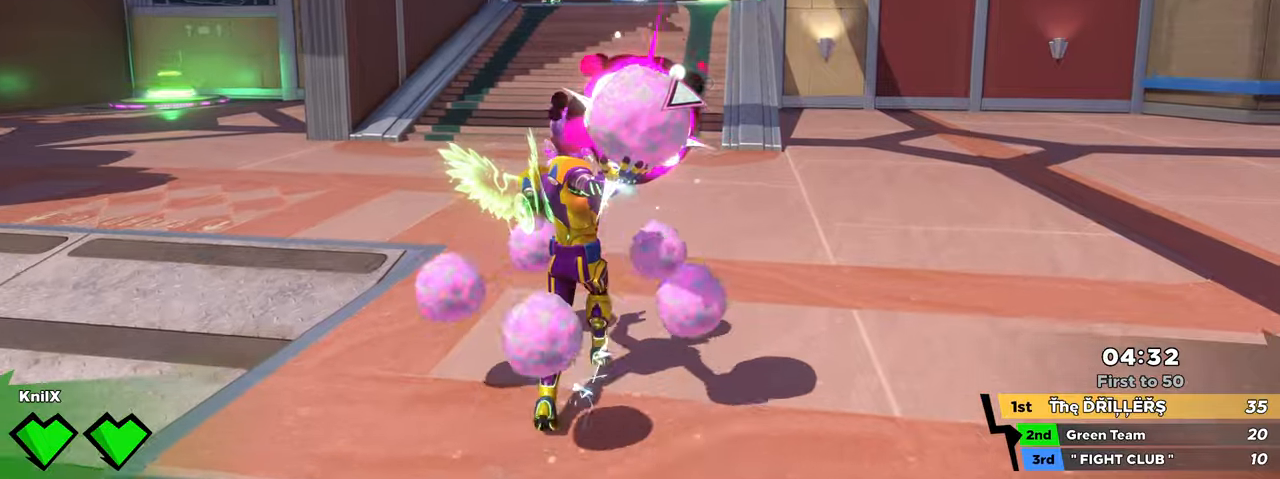
{"keys": ["w"], "mouse": ["wheel"], "events": [[233, "space", "down"], [367, "space", "up"], [450, "mouse_left", "up"], [450, "mouse_wheel", "down"]]}
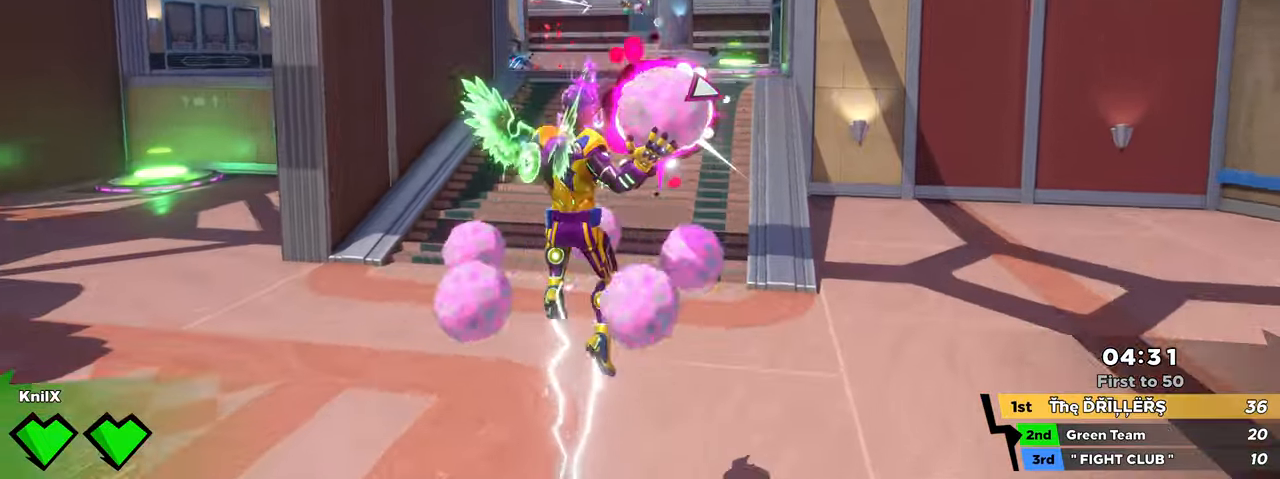
{"keys": ["shift", "w"], "mouse": [], "events": [[17, "mouse_wheel", "up"], [233, "shift", "down"]]}
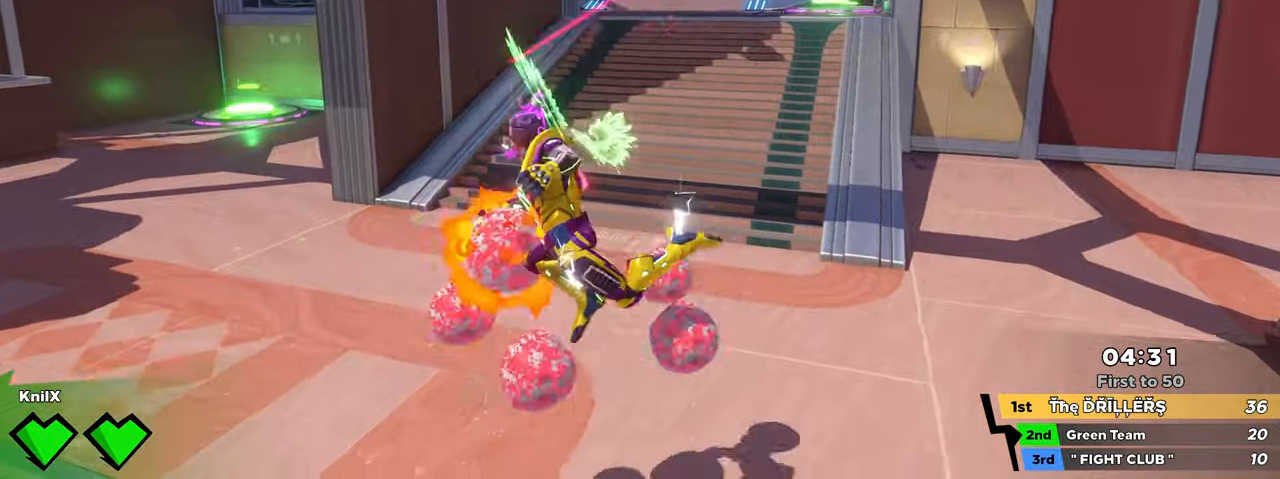
{"keys": ["w"], "mouse": [], "events": [[233, "space", "down"], [400, "space", "up"], [417, "shift", "up"], [433, "mouse_wheel", "down"], [450, "mouse_wheel", "up"]]}
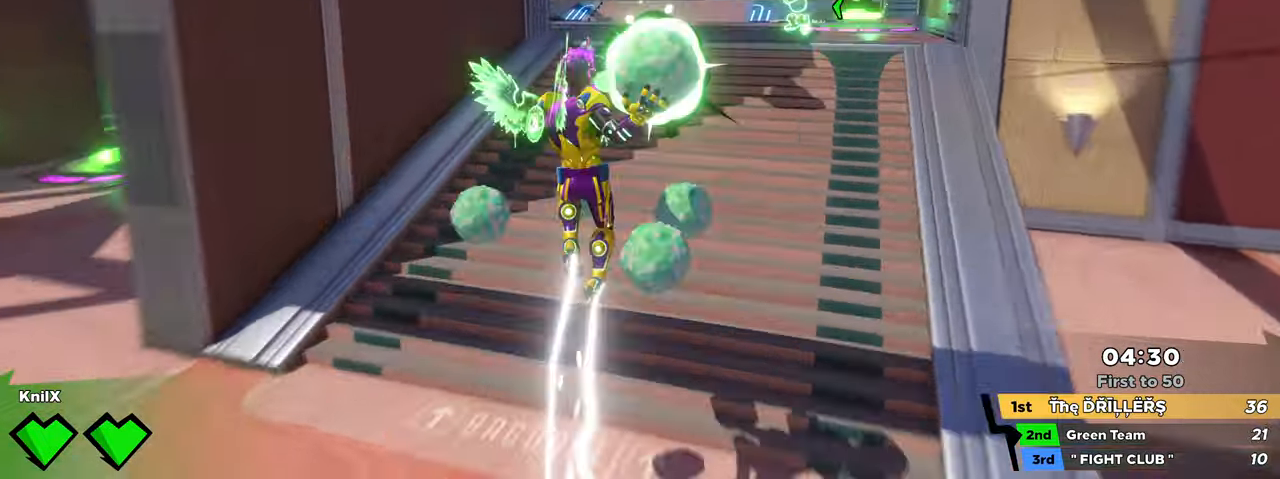
{"keys": ["shift", "w"], "mouse": [], "events": [[150, "shift", "down"]]}
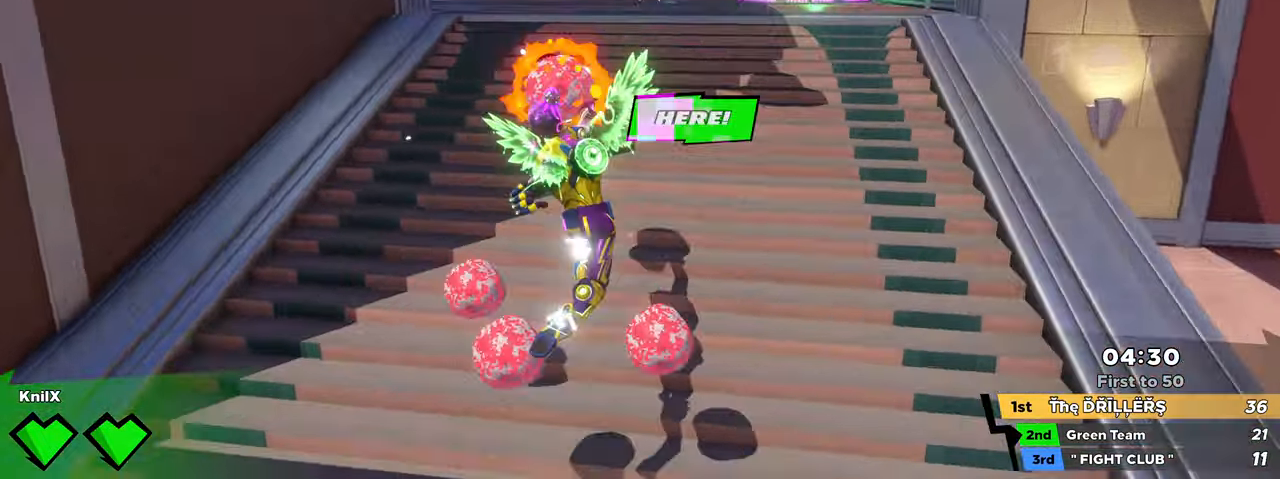
{"keys": ["shift", "w"], "mouse": [], "events": [[33, "space", "down"], [167, "space", "up"], [217, "mouse_wheel", "down"], [267, "mouse_wheel", "up"], [283, "shift", "up"], [433, "shift", "down"]]}
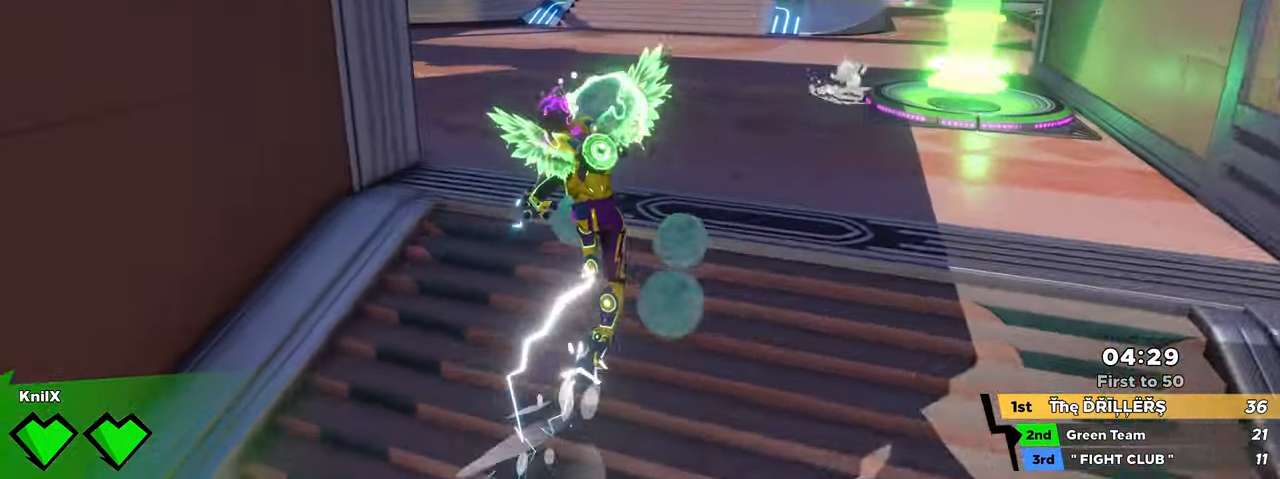
{"keys": ["shift", "w"], "mouse": [], "events": [[267, "space", "down"], [400, "space", "up"]]}
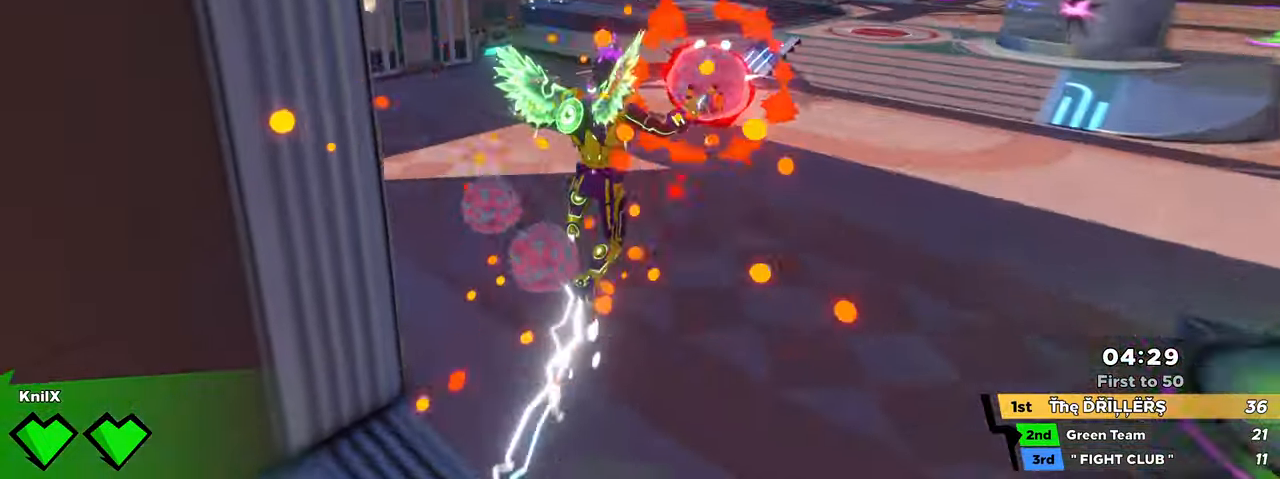
{"keys": ["w"], "mouse": [], "events": [[83, "mouse_left", "down"], [150, "shift", "up"], [167, "mouse_left", "up"], [400, "q", "down"], [467, "q", "up"]]}
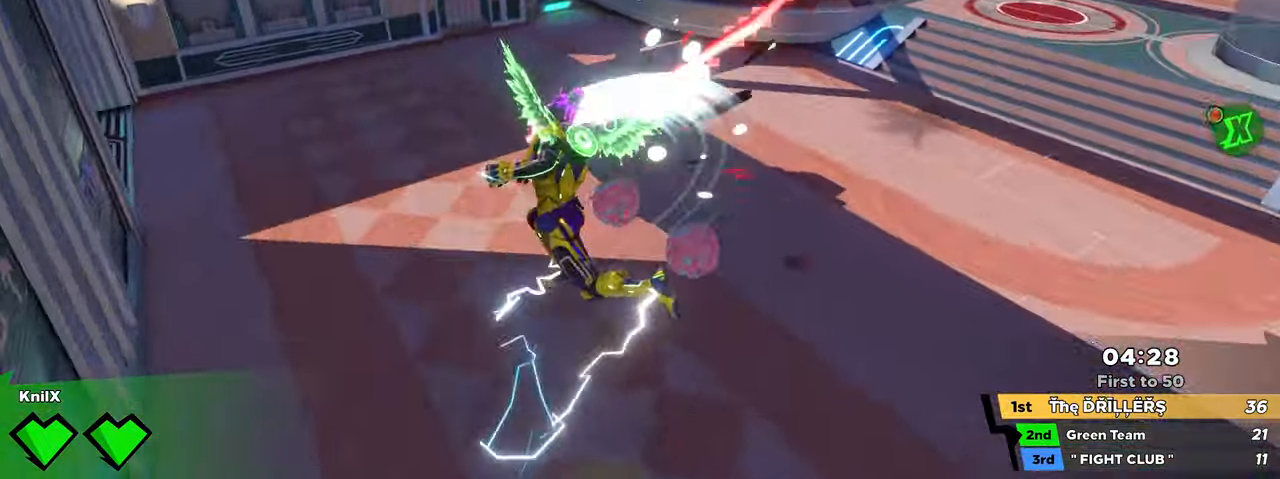
{"keys": ["w"], "mouse": ["left"], "events": [[450, "mouse_left", "down"]]}
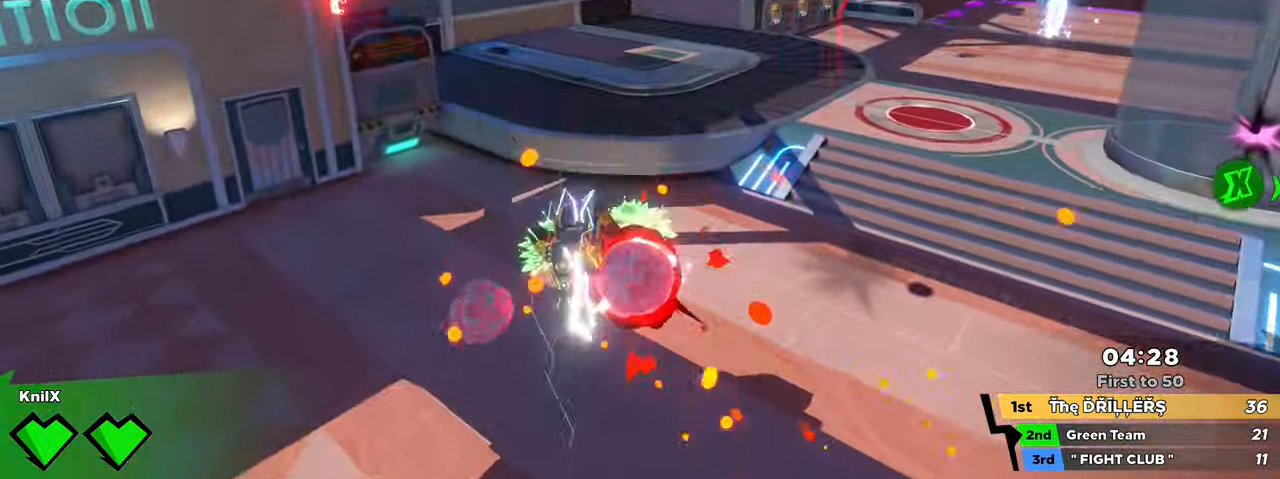
{"keys": ["w"], "mouse": [], "events": [[33, "mouse_left", "up"]]}
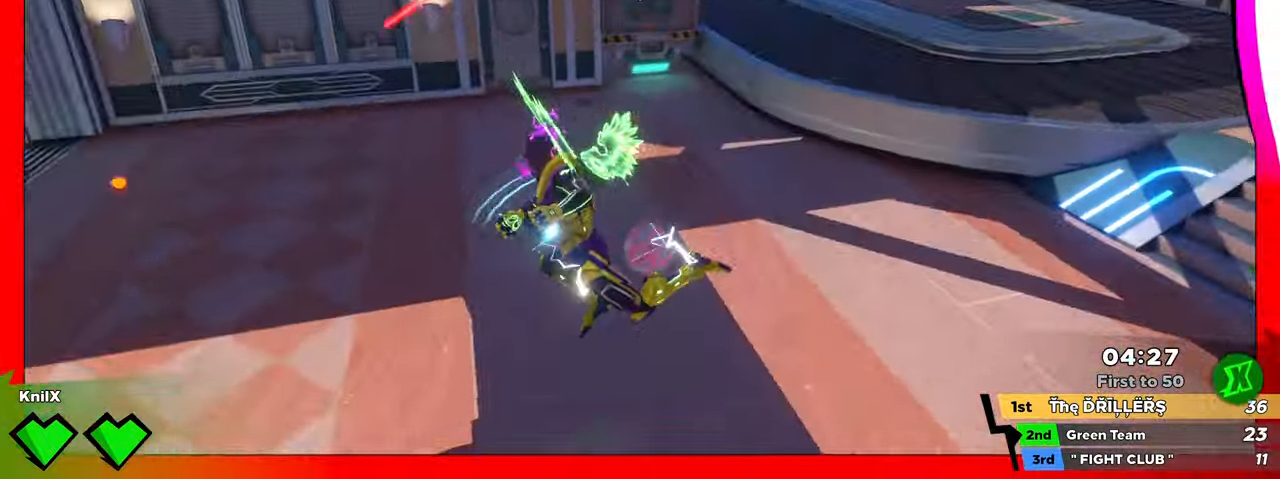
{"keys": ["d", "s"], "mouse": ["right"], "events": [[33, "d", "down"], [133, "w", "up"], [383, "space", "down"], [400, "mouse_right", "down"], [433, "space", "up"], [484, "s", "down"]]}